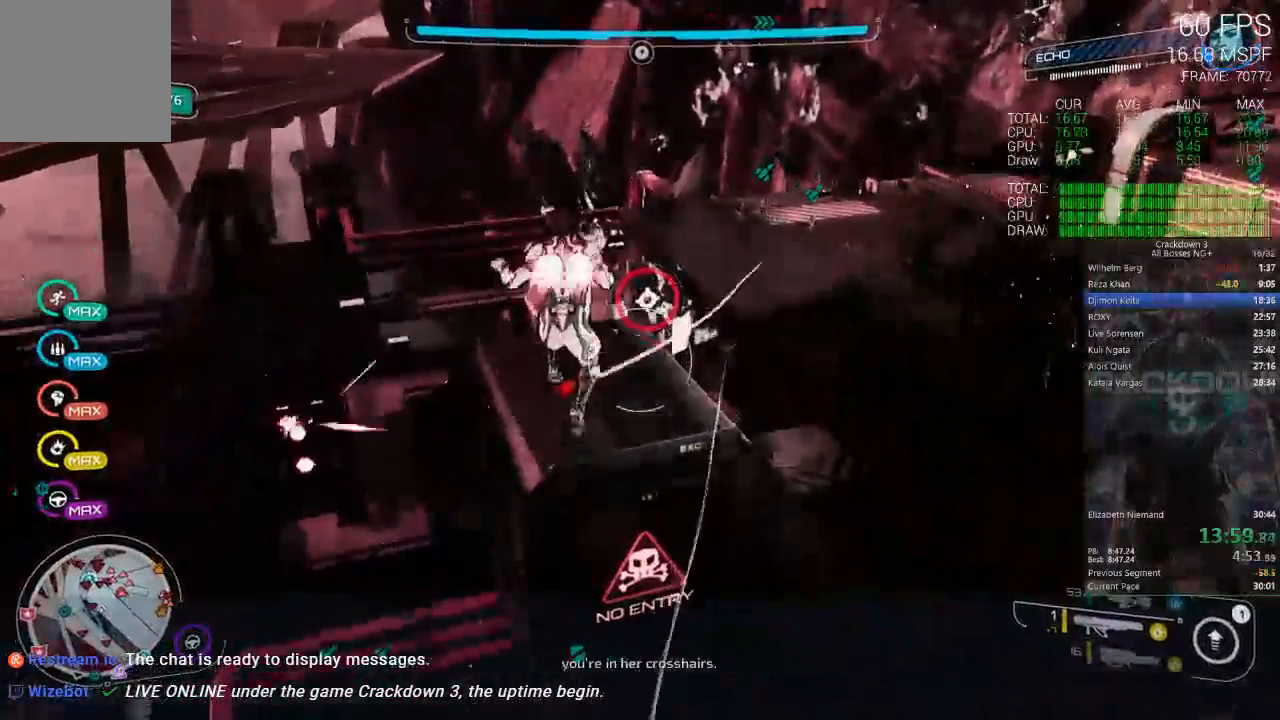
Gameplay with a controller (Xbox layout); each line is a JSON object with the inputs held at the frame after it. "events" lists button and stick changes between this image and that frame as [ms after this image, input, new state], when the widget could be followed in between.
{"buttons": ["L2"], "left_stick": "up", "right_stick": "center", "events": [[50, "A", "up"], [150, "L2", "down"], [317, "R2", "down"], [450, "R2", "up"]]}
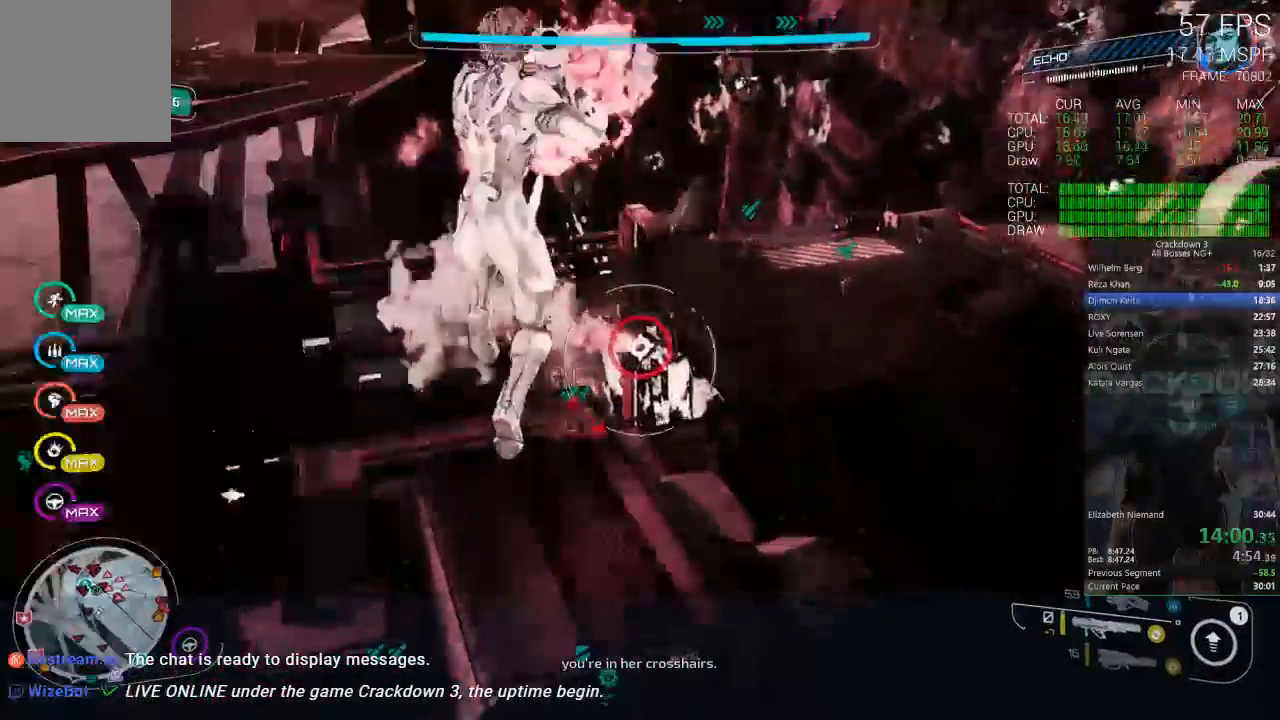
{"buttons": [], "left_stick": "center", "right_stick": "center", "events": [[50, "R2", "down"], [183, "R2", "up"], [283, "L2", "up"], [483, "left_stick", "center"]]}
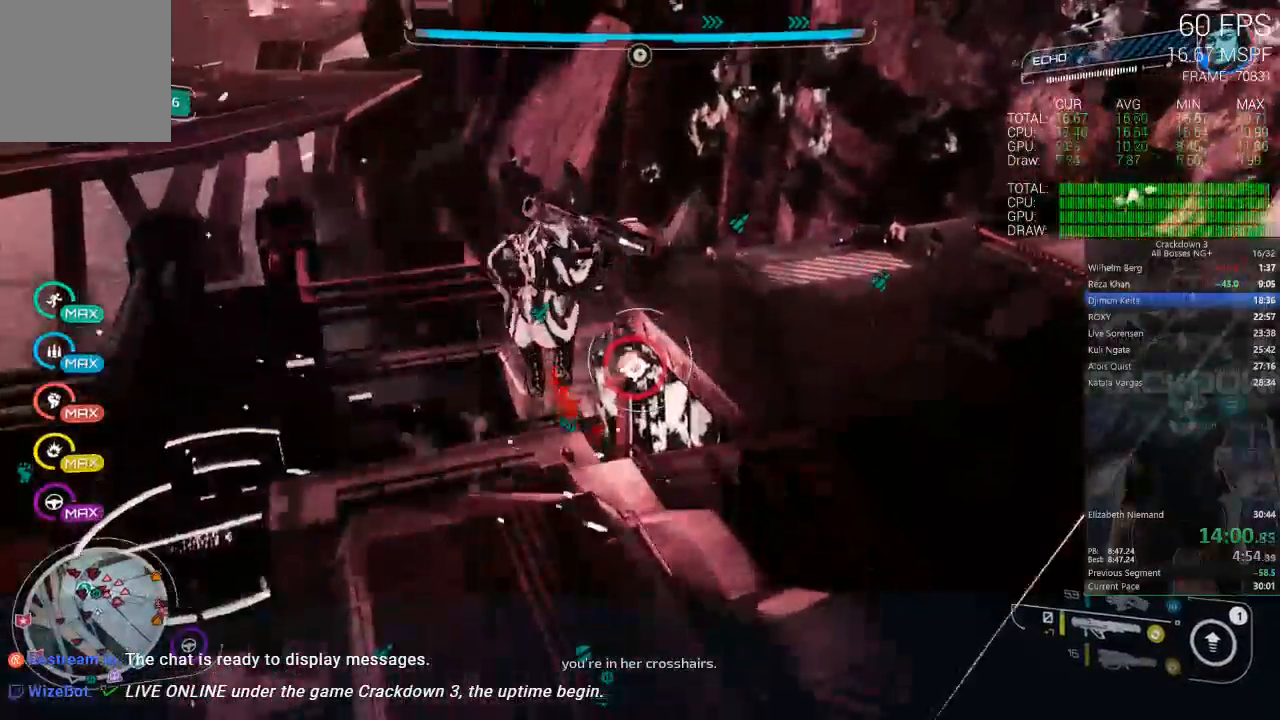
{"buttons": [], "left_stick": "up-left", "right_stick": "center", "events": [[317, "left_stick", "up-left"]]}
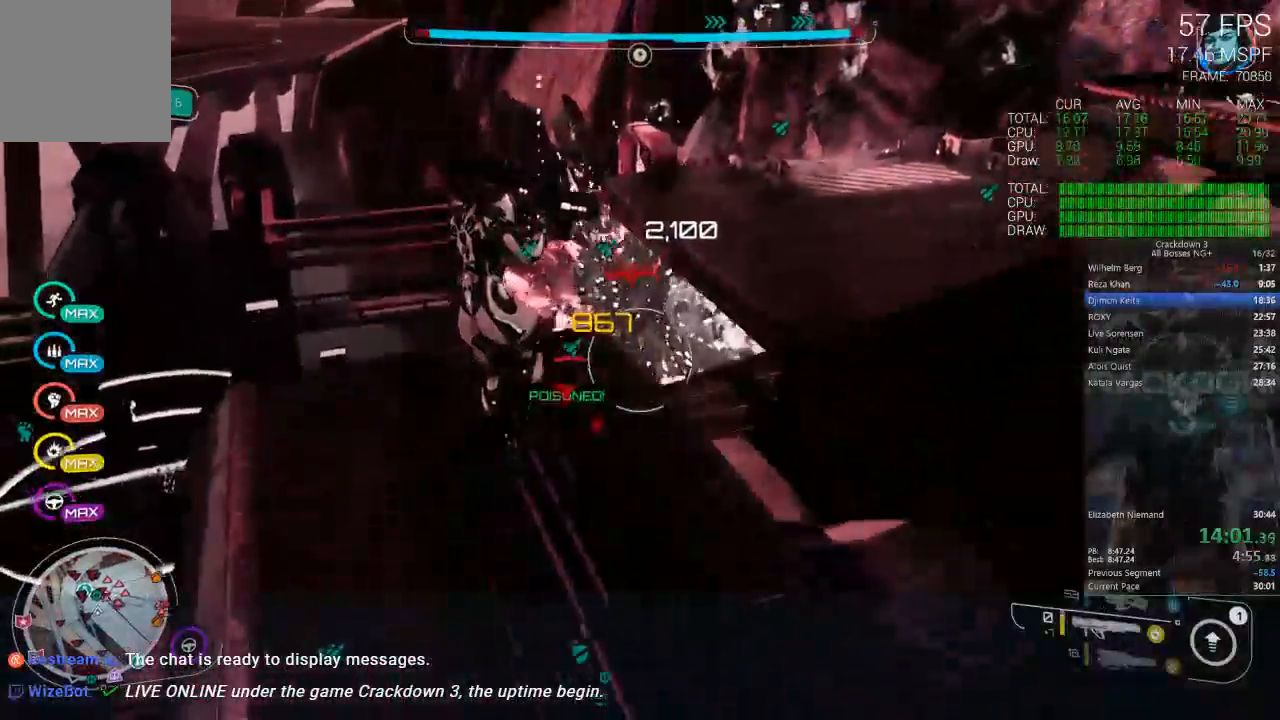
{"buttons": [], "left_stick": "center", "right_stick": "up", "events": [[150, "left_stick", "up"], [250, "left_stick", "center"], [283, "right_stick", "down-left"], [317, "R1", "down"], [417, "right_stick", "center"], [450, "R1", "up"], [500, "right_stick", "up"]]}
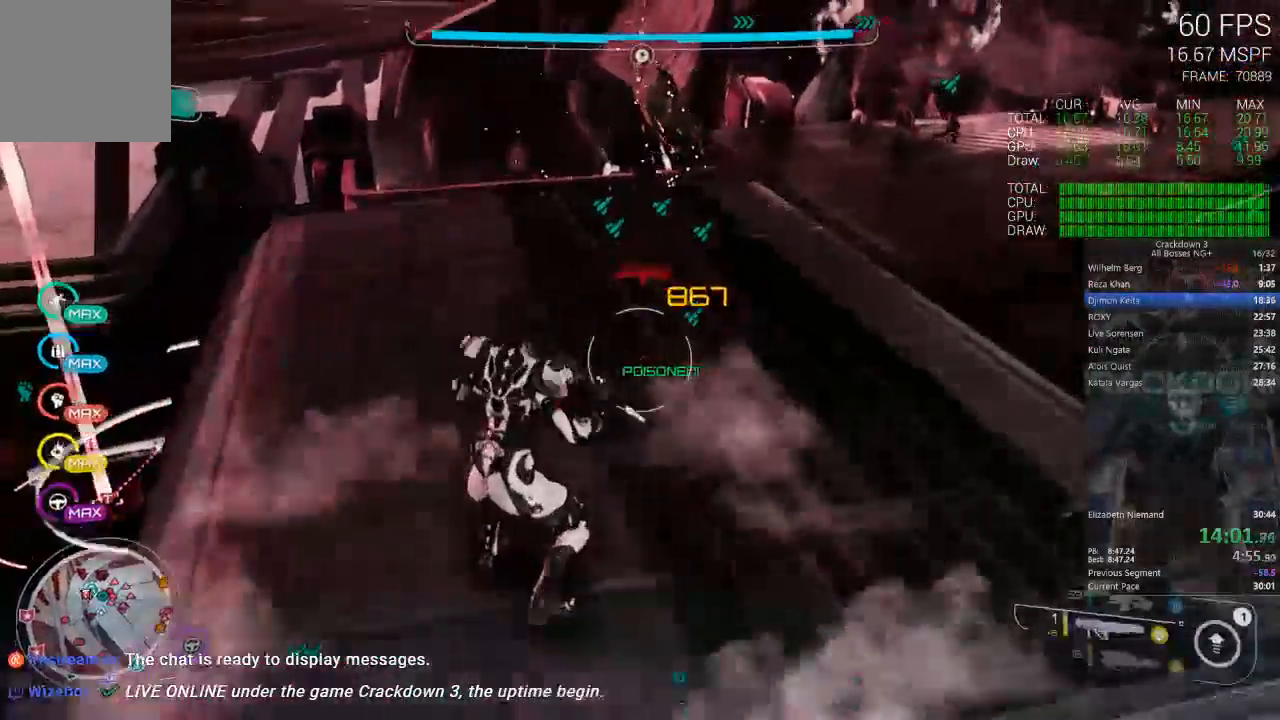
{"buttons": [], "left_stick": "up", "right_stick": "center", "events": [[50, "left_stick", "up"], [117, "right_stick", "center"], [300, "L3", "down"], [450, "L3", "up"]]}
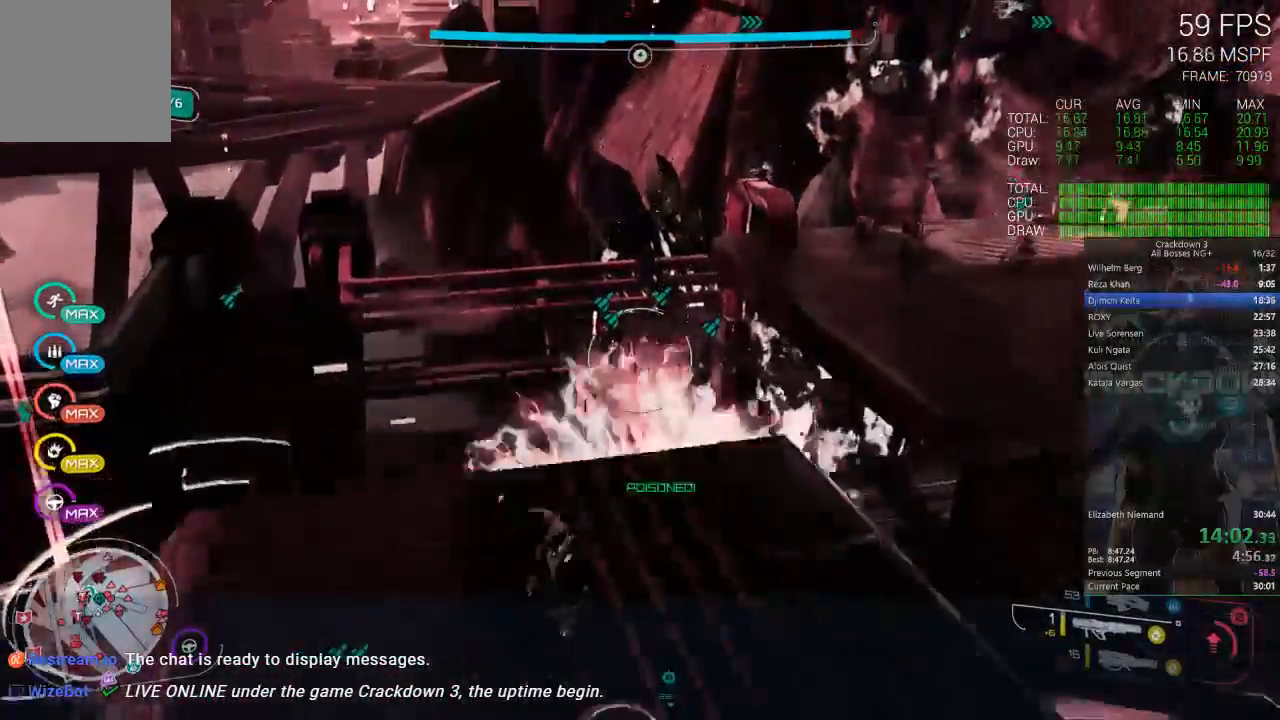
{"buttons": [], "left_stick": "up", "right_stick": "down-right", "events": [[350, "right_stick", "down-right"]]}
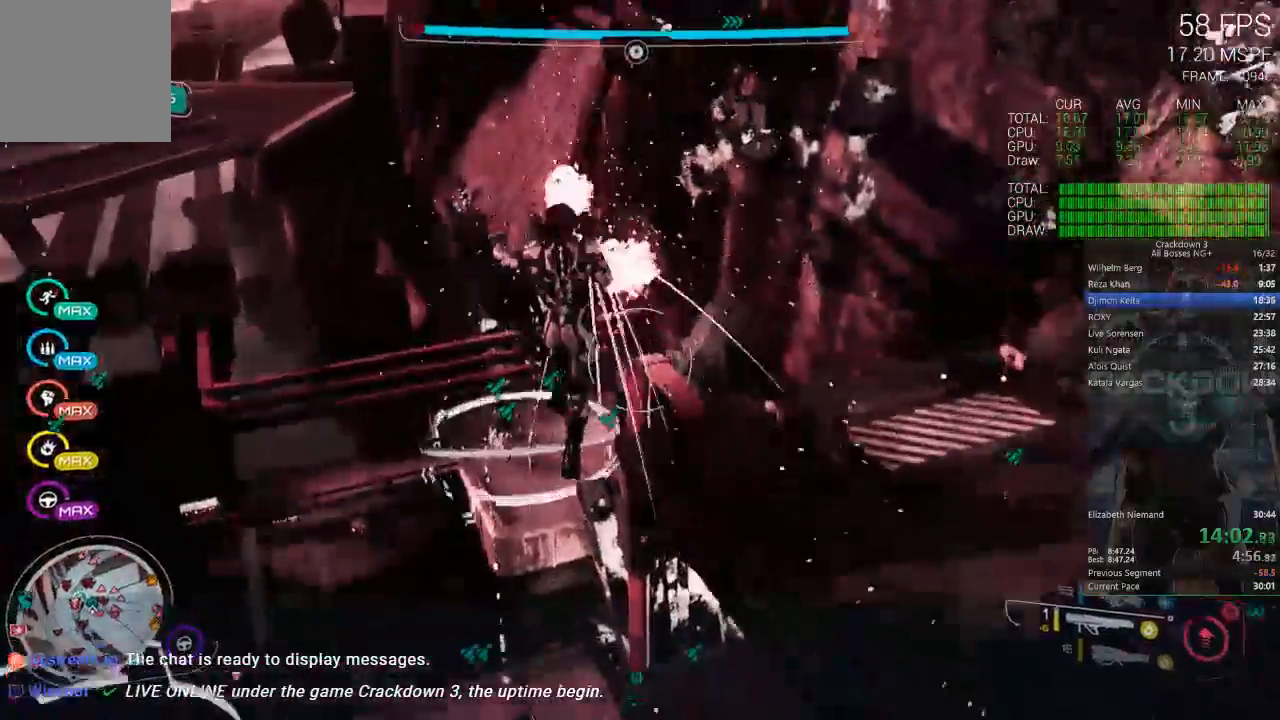
{"buttons": [], "left_stick": "up", "right_stick": "down-right", "events": [[33, "right_stick", "center"], [217, "right_stick", "down"], [350, "right_stick", "center"], [483, "right_stick", "down-right"]]}
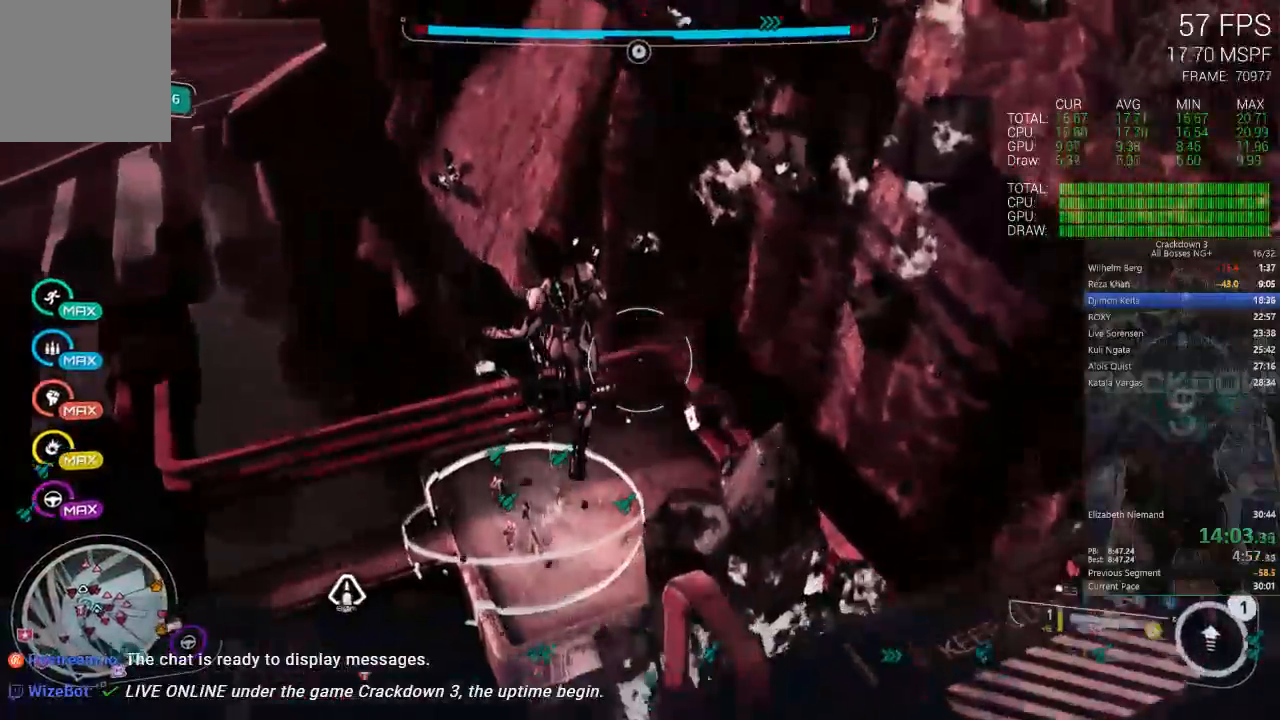
{"buttons": ["L2"], "left_stick": "up-right", "right_stick": "center", "events": [[133, "right_stick", "down"], [250, "L2", "down"], [383, "left_stick", "up-right"], [417, "right_stick", "center"]]}
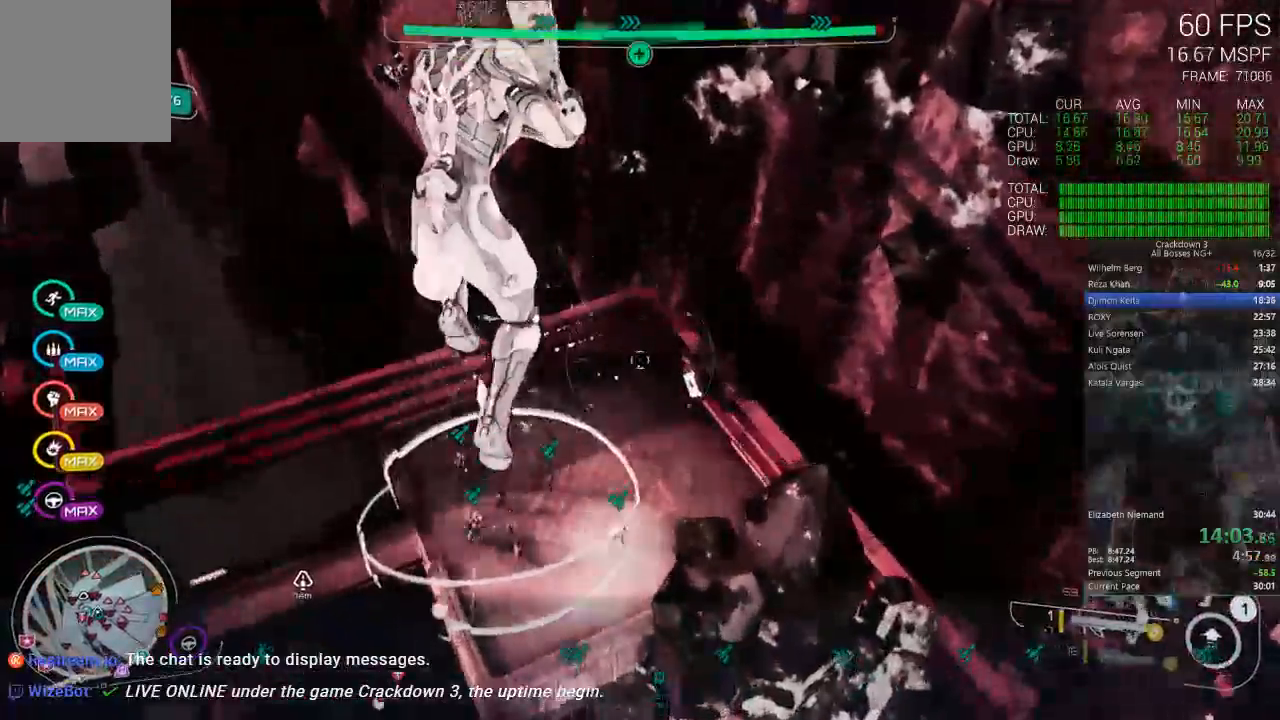
{"buttons": [], "left_stick": "up-right", "right_stick": "down"}
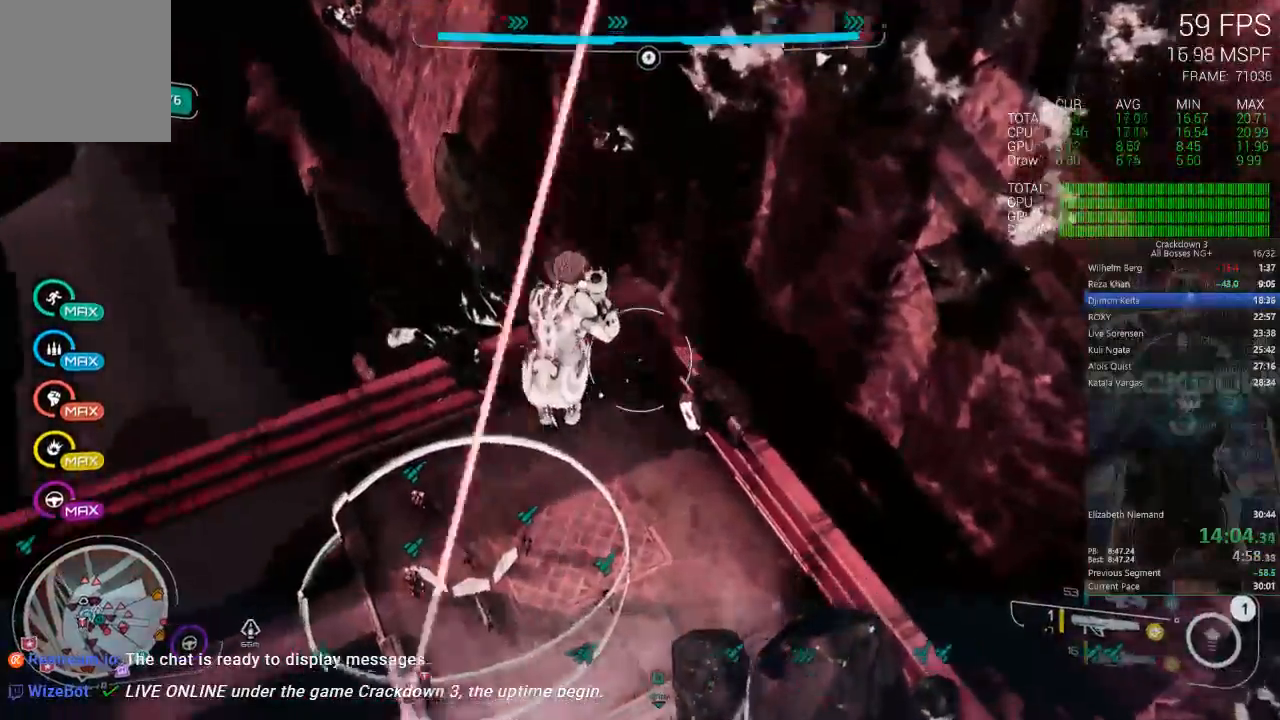
{"buttons": [], "left_stick": "up-left", "right_stick": "center", "events": [[50, "left_stick", "up-left"], [167, "right_stick", "right"], [217, "right_stick", "down"], [250, "L2", "down"], [283, "R2", "down"], [283, "right_stick", "left"], [417, "right_stick", "center"], [467, "R2", "up"], [500, "L2", "up"]]}
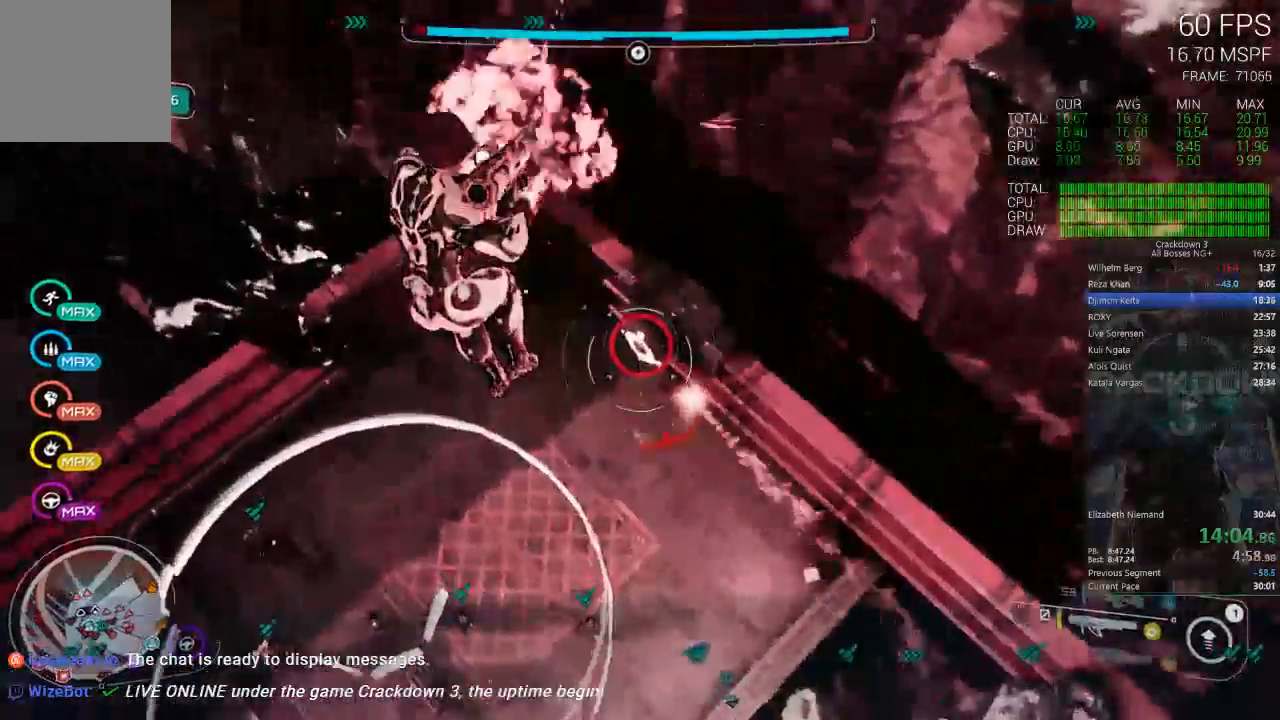
{"buttons": [], "left_stick": "down-left", "right_stick": "up-left", "events": [[33, "left_stick", "down"], [117, "right_stick", "left"], [417, "right_stick", "up-left"], [483, "left_stick", "down-left"]]}
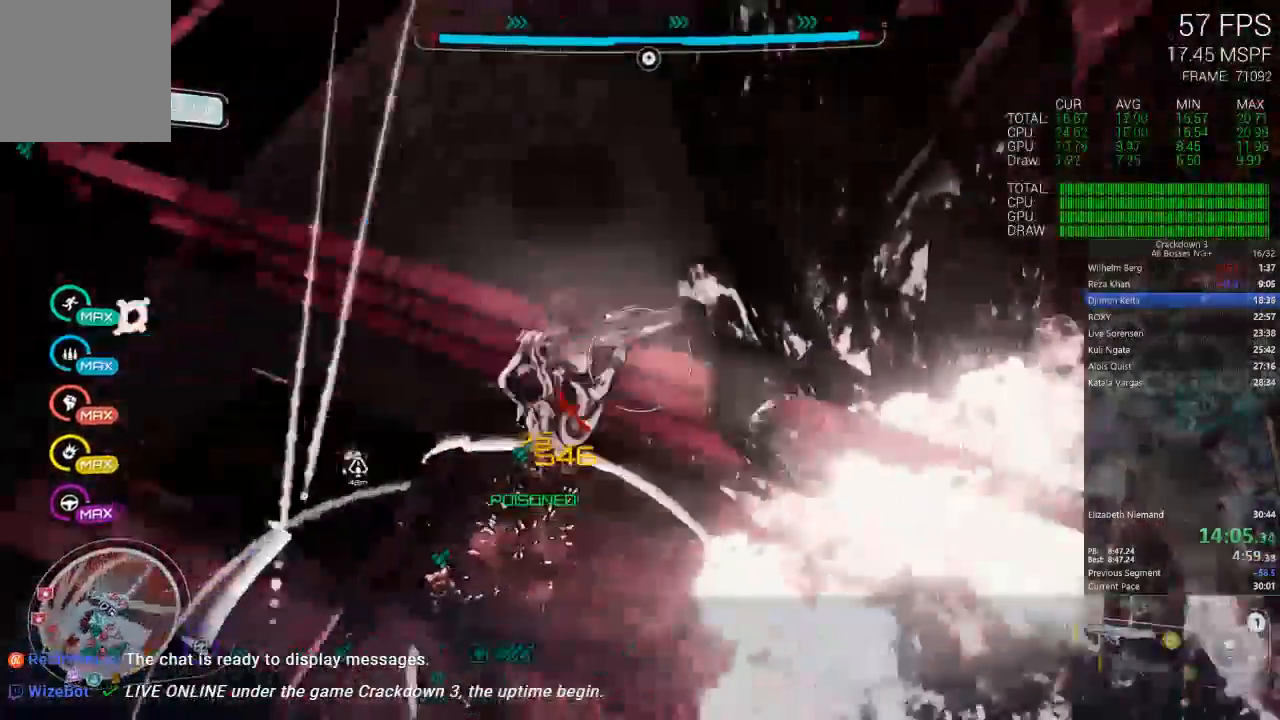
{"buttons": [], "left_stick": "up", "right_stick": "center", "events": [[233, "left_stick", "left"], [267, "right_stick", "center"], [350, "left_stick", "up-left"], [367, "A", "down"], [467, "A", "up"], [467, "left_stick", "up"]]}
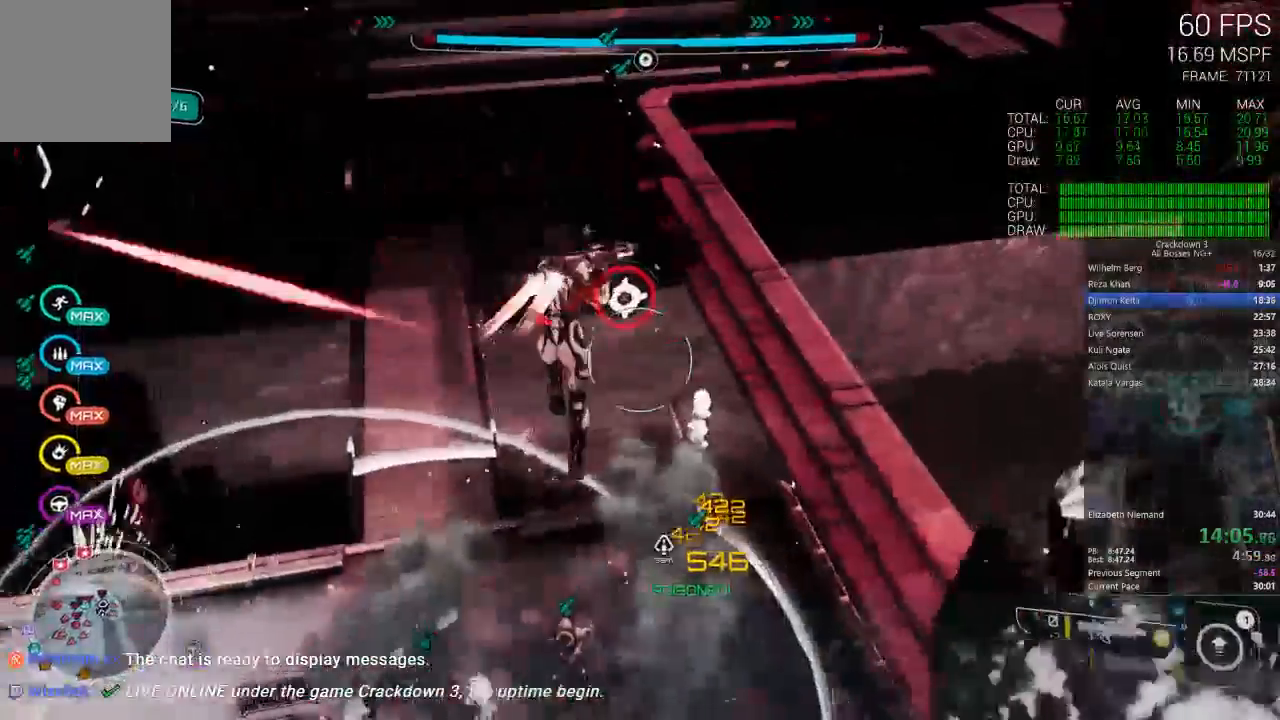
{"buttons": ["L2", "R2"], "left_stick": "up-right", "right_stick": "center", "events": [[67, "right_stick", "up"], [167, "L2", "down"], [200, "left_stick", "up-left"], [267, "right_stick", "center"], [433, "R2", "down"], [500, "left_stick", "up-right"]]}
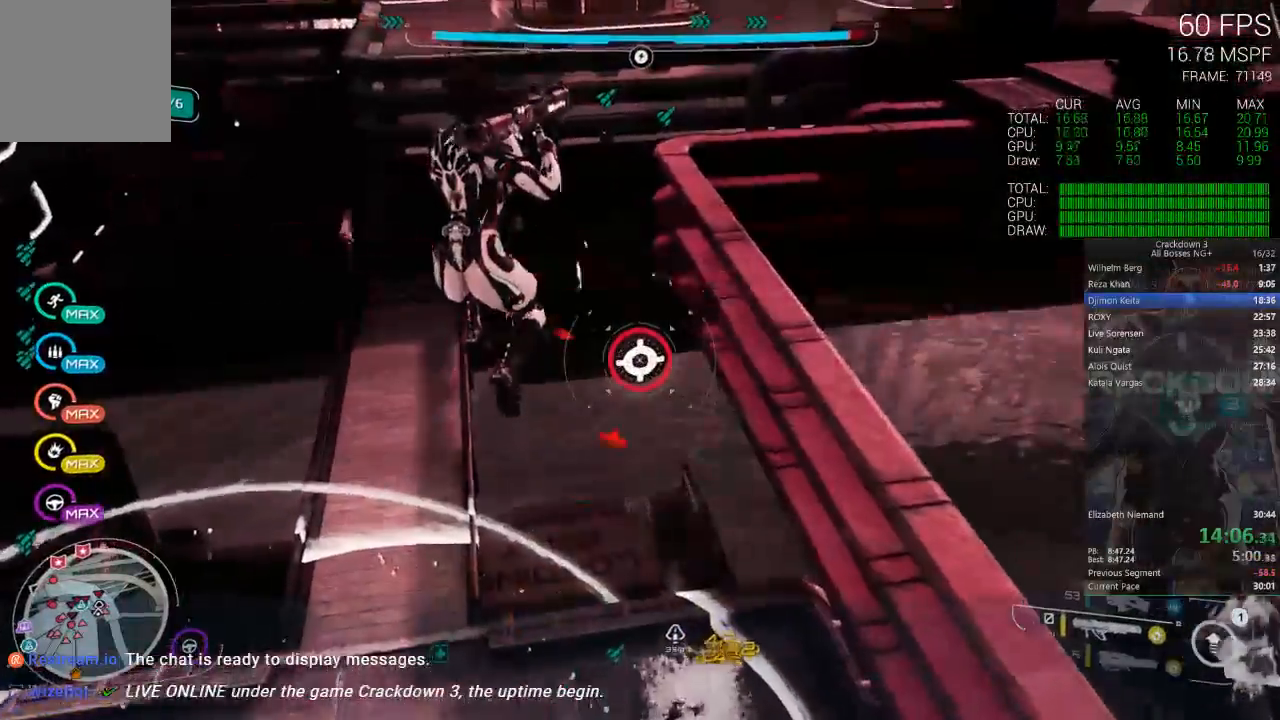
{"buttons": ["L2", "R2"], "left_stick": "down", "right_stick": "center", "events": [[117, "R2", "up"], [167, "R2", "down"], [250, "left_stick", "up-left"], [317, "R2", "up"], [350, "left_stick", "down-left"], [417, "R2", "down"], [417, "left_stick", "down"]]}
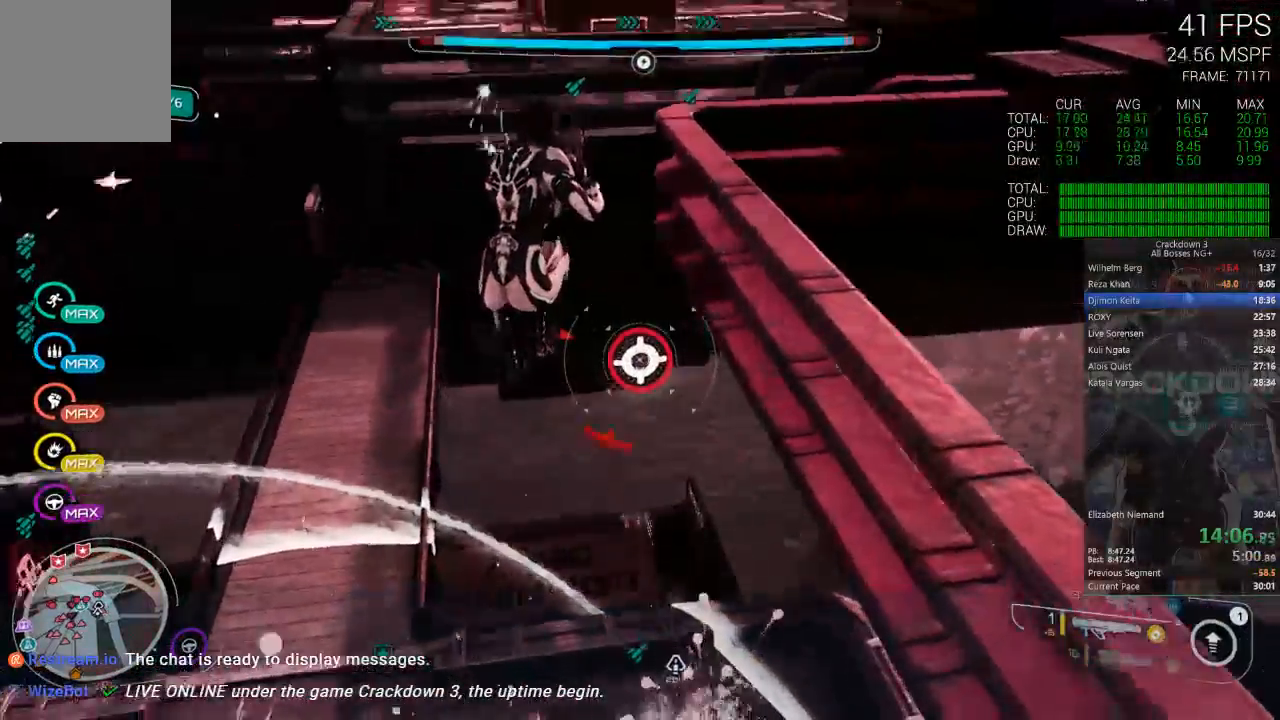
{"buttons": [], "left_stick": "down", "right_stick": "down-left", "events": [[33, "R2", "up"], [83, "R2", "down"], [250, "R2", "up"], [417, "L2", "up"], [450, "right_stick", "down-left"]]}
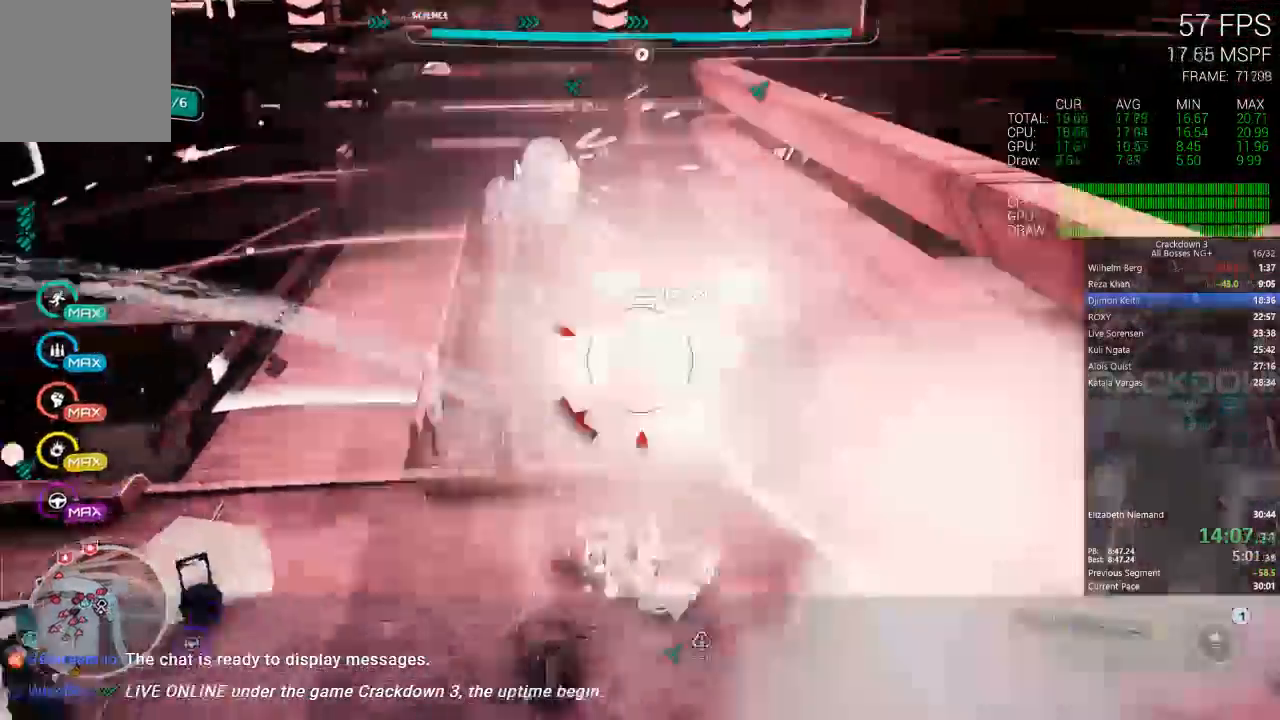
{"buttons": [], "left_stick": "up-right", "right_stick": "center"}
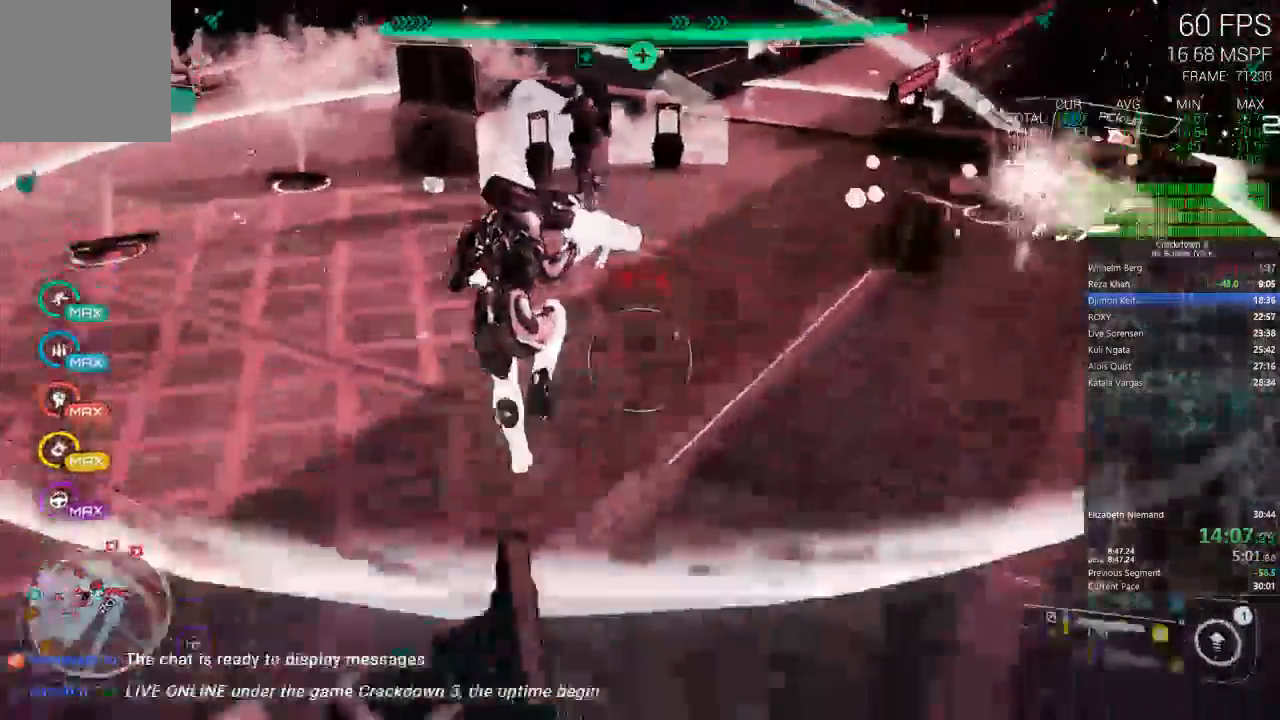
{"buttons": [], "left_stick": "center", "right_stick": "center", "events": [[17, "right_stick", "right"], [83, "left_stick", "up"], [83, "right_stick", "center"], [250, "R1", "down"], [250, "right_stick", "down"], [350, "R1", "up"], [350, "left_stick", "down"], [450, "left_stick", "center"], [450, "right_stick", "center"]]}
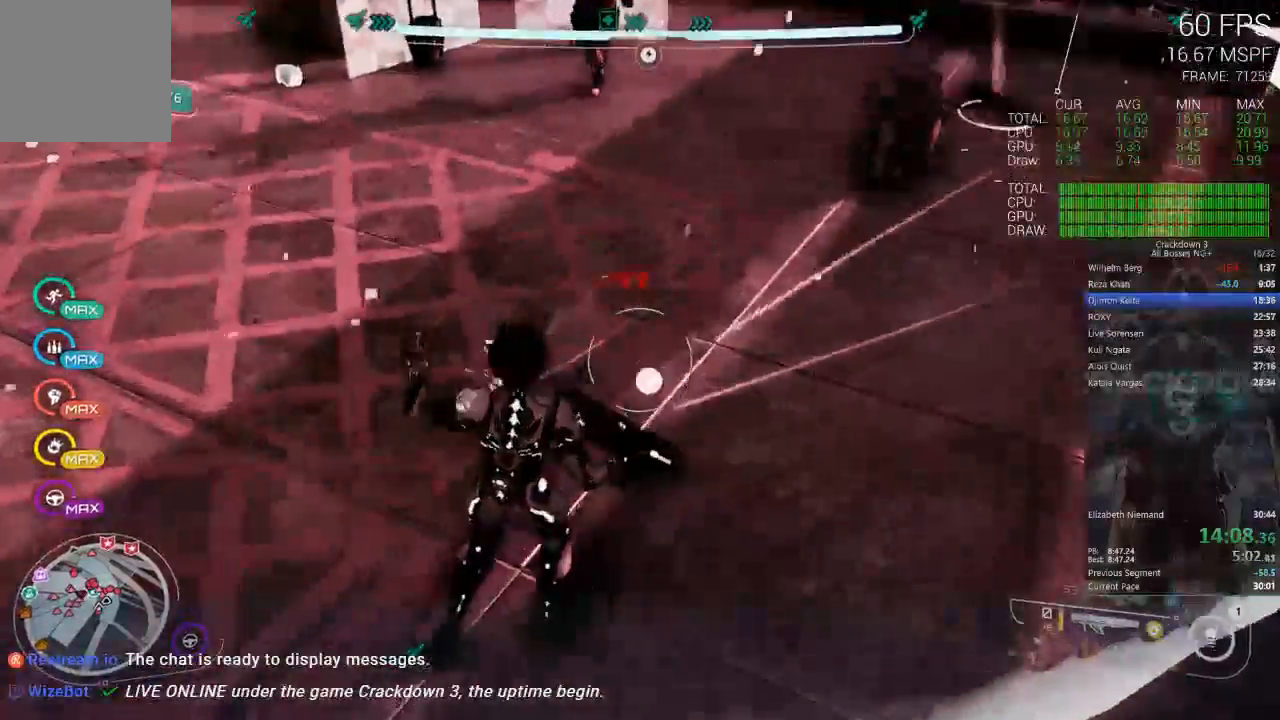
{"buttons": [], "left_stick": "up", "right_stick": "up", "events": [[17, "left_stick", "up"], [117, "right_stick", "up"], [250, "L3", "down"], [250, "right_stick", "center"], [433, "L3", "up"], [483, "right_stick", "up"]]}
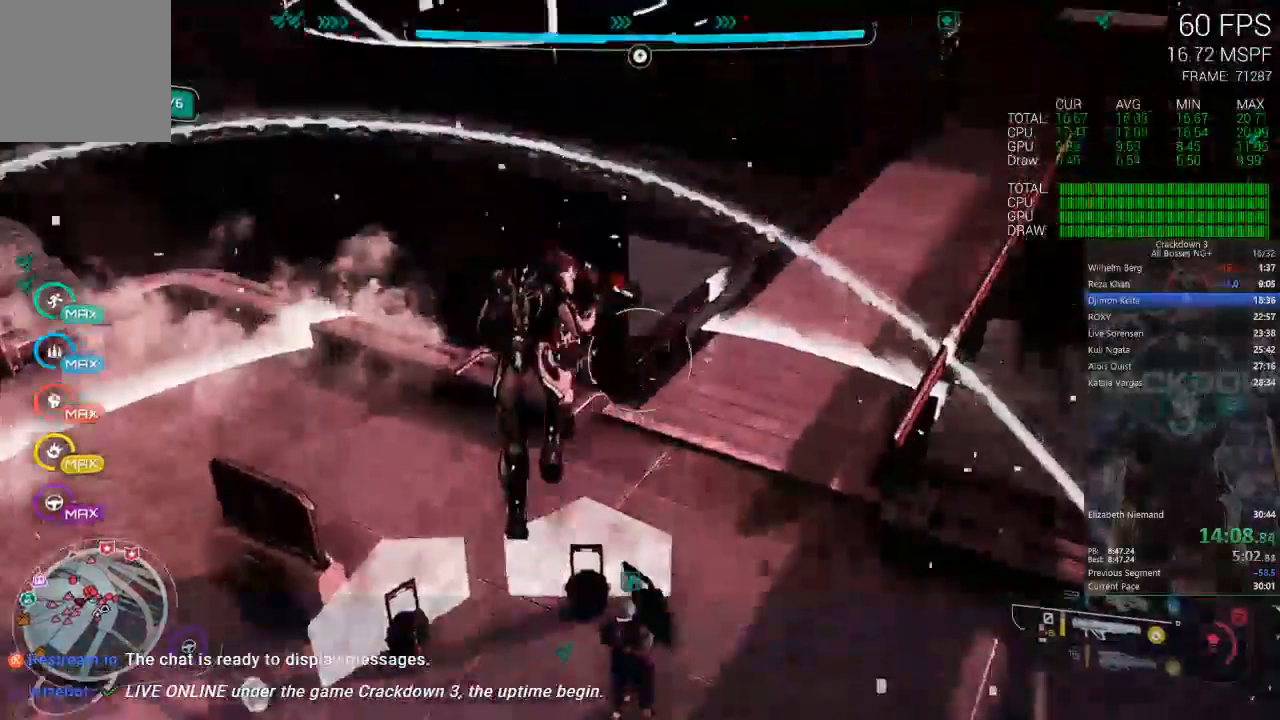
{"buttons": [], "left_stick": "up", "right_stick": "center", "events": [[133, "right_stick", "up-right"], [250, "right_stick", "center"]]}
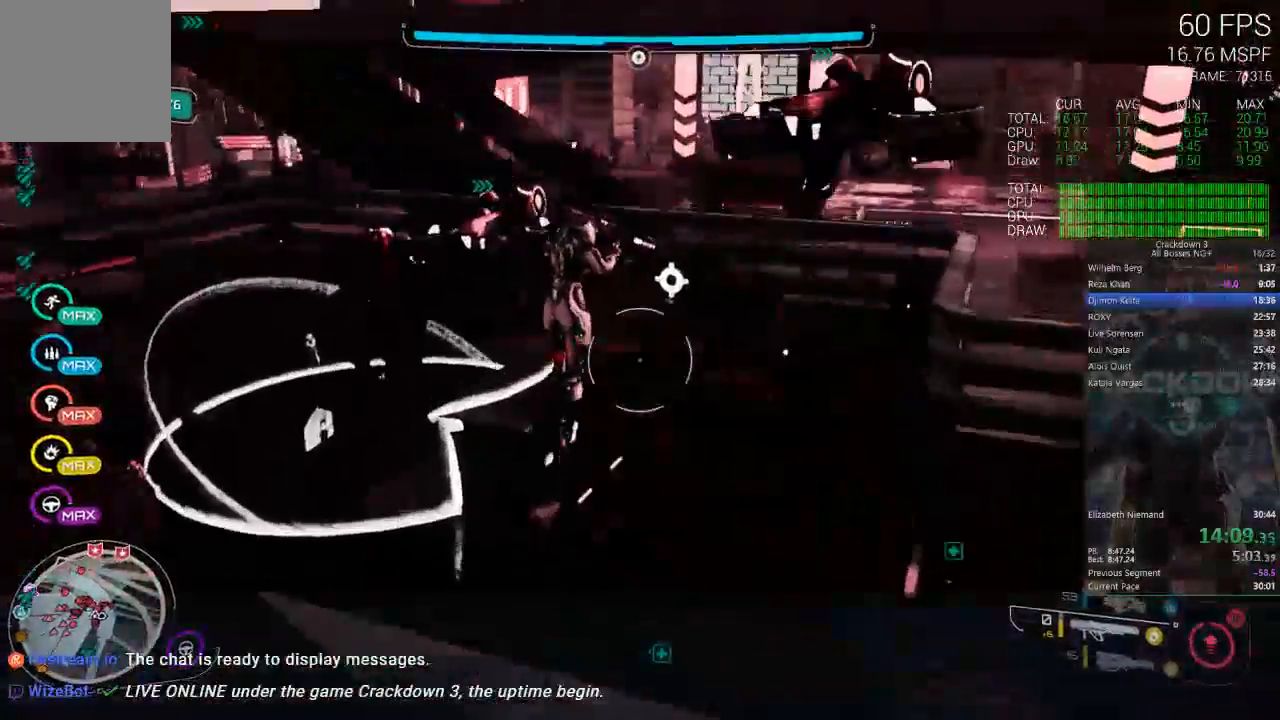
{"buttons": ["L2", "R2"], "left_stick": "up", "right_stick": "down", "events": [[17, "right_stick", "up"], [150, "left_stick", "up-right"], [150, "right_stick", "center"], [183, "L2", "down"], [217, "right_stick", "down"], [267, "right_stick", "down-right"], [350, "R2", "down"], [417, "left_stick", "up"], [417, "right_stick", "down"]]}
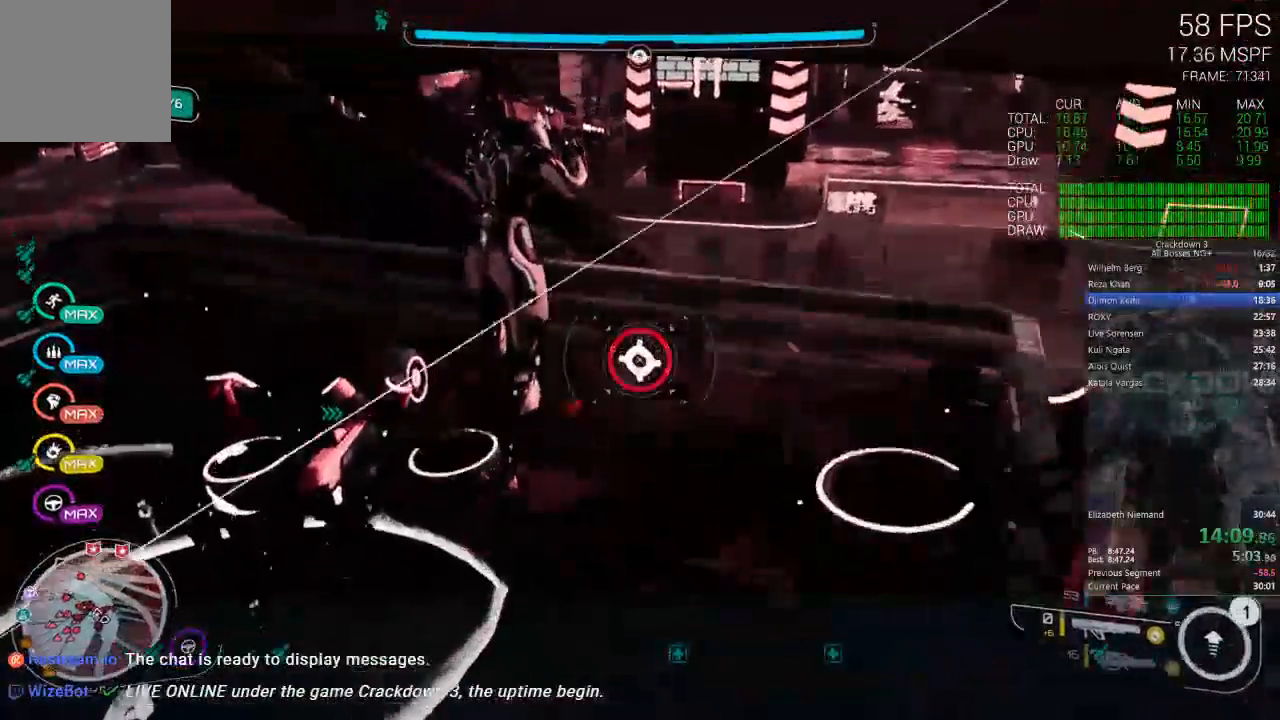
{"buttons": ["L2"], "left_stick": "up-right", "right_stick": "left"}
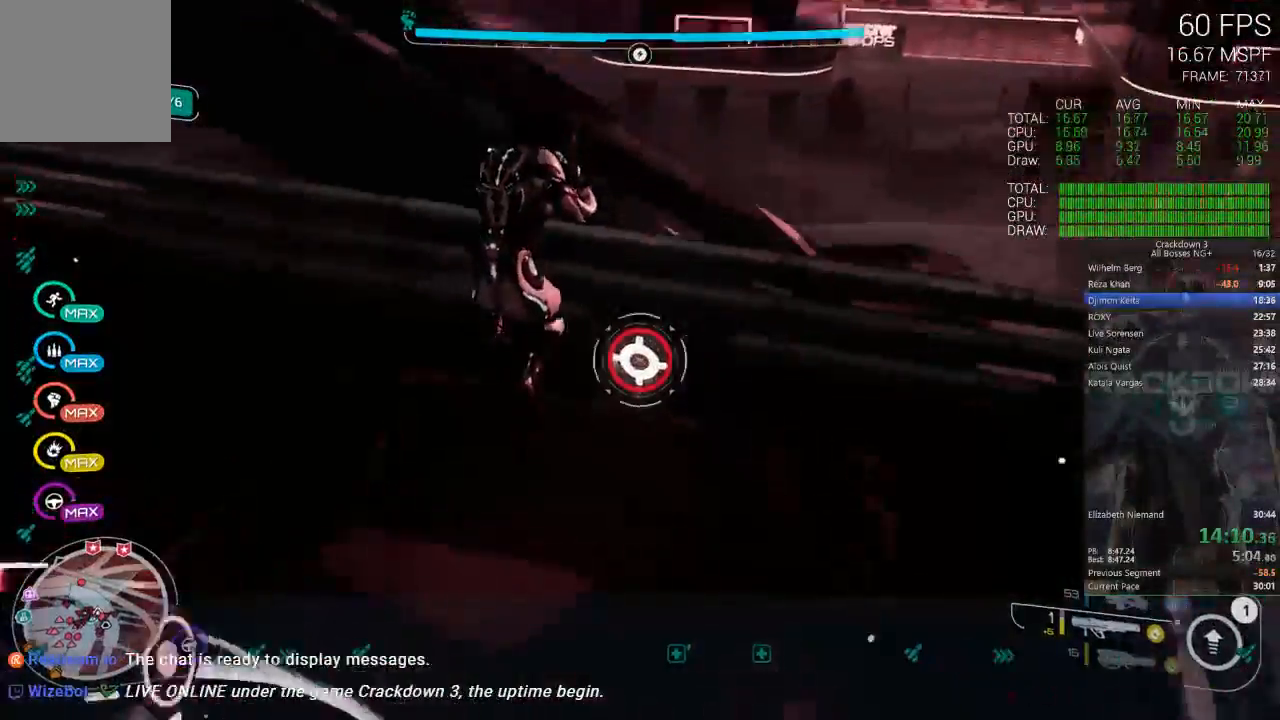
{"buttons": [], "left_stick": "down-left", "right_stick": "center"}
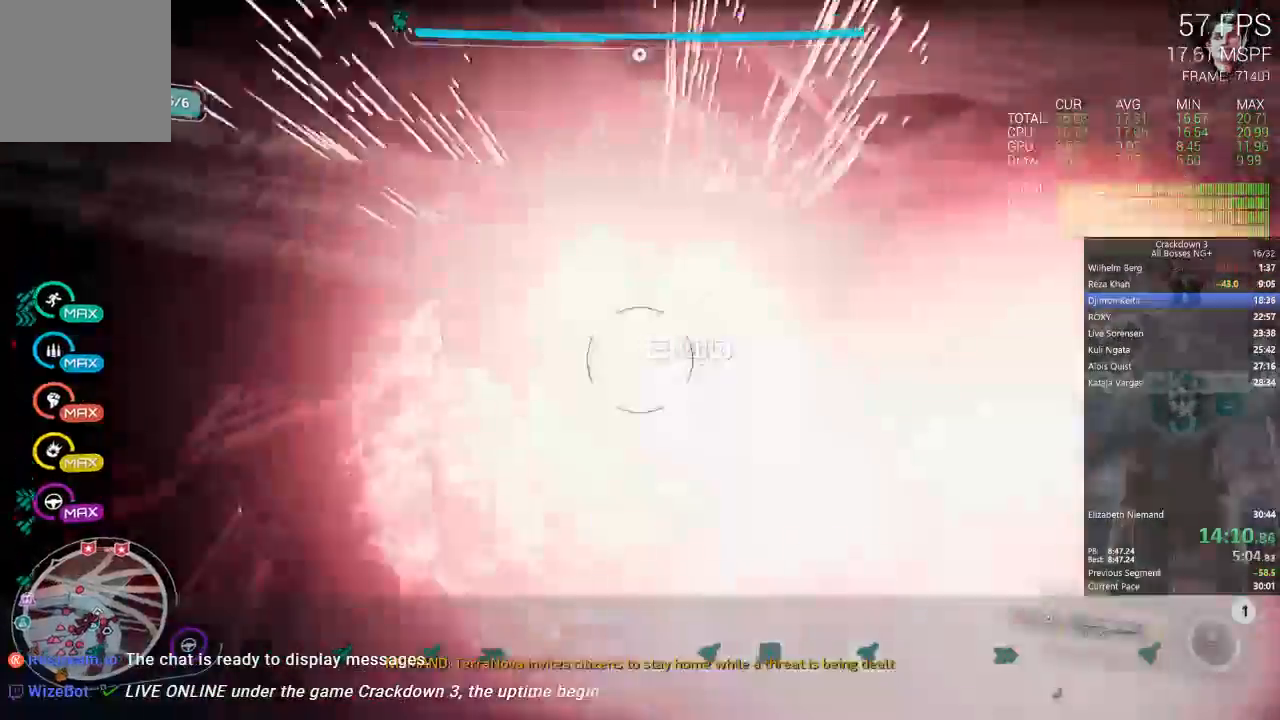
{"buttons": [], "left_stick": "down-left", "right_stick": "up-left", "events": [[50, "A", "down"], [150, "A", "up"], [217, "right_stick", "left"], [317, "right_stick", "up-left"]]}
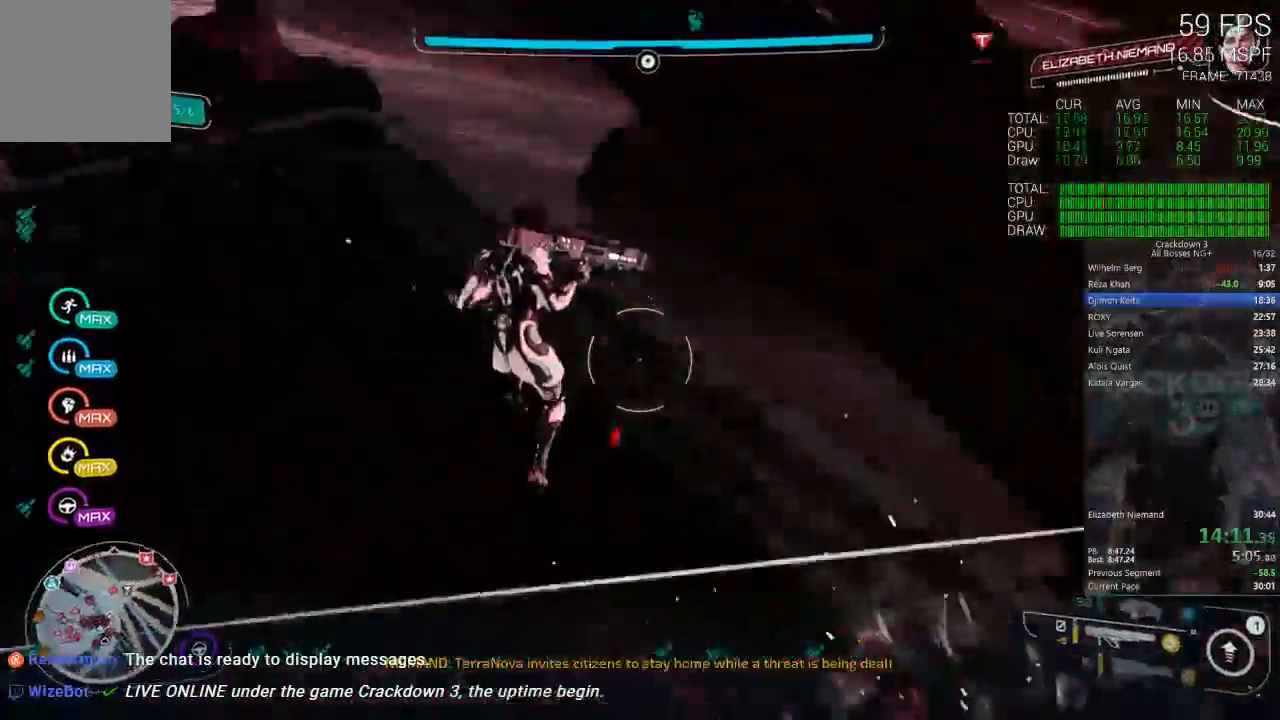
{"buttons": ["A"], "left_stick": "up", "right_stick": "center"}
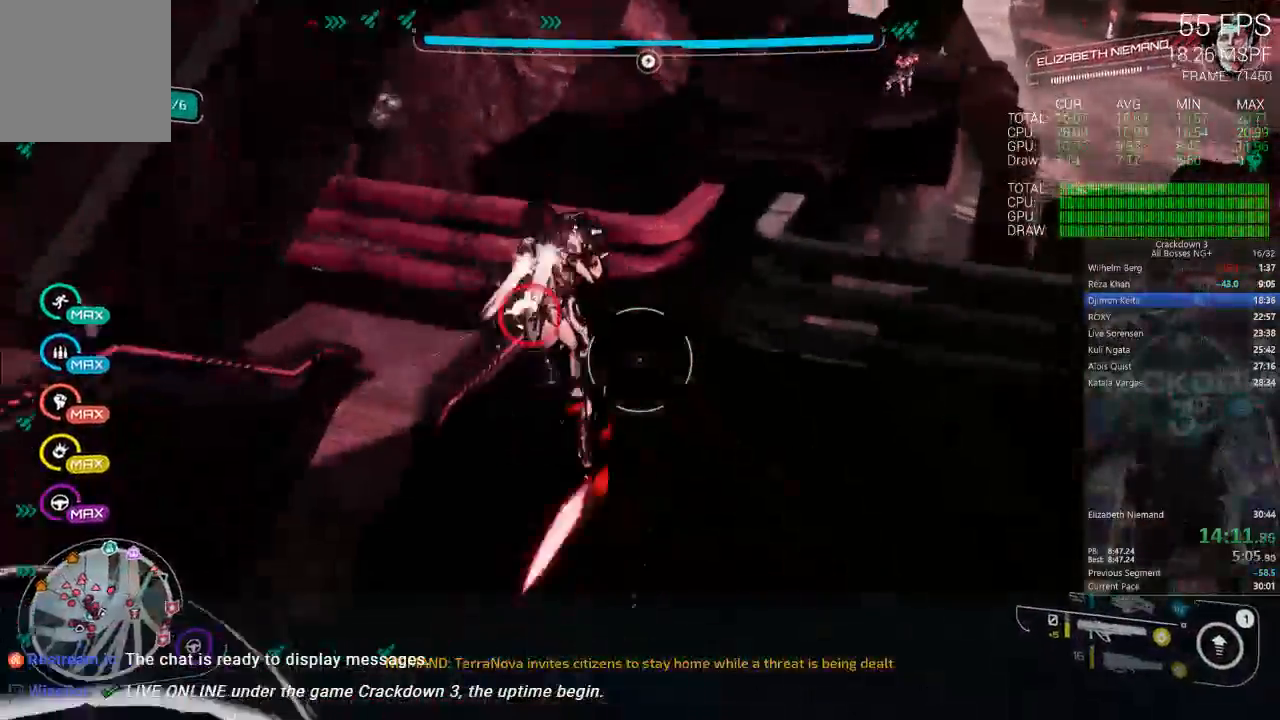
{"buttons": ["L2", "R2"], "left_stick": "up-right", "right_stick": "center", "events": [[17, "A", "up"], [17, "left_stick", "up-left"], [117, "right_stick", "left"], [150, "L2", "down"], [217, "right_stick", "center"], [233, "left_stick", "up-right"], [467, "R2", "down"]]}
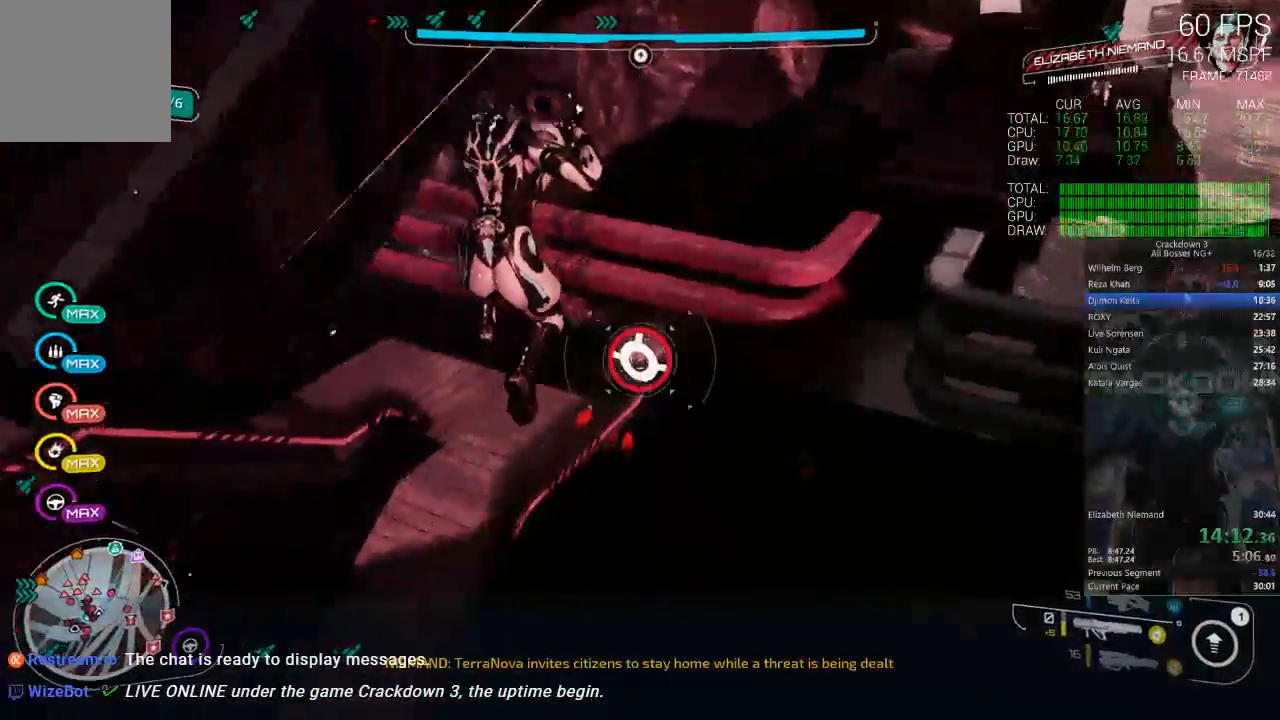
{"buttons": ["L2", "R2"], "left_stick": "up-right", "right_stick": "center", "events": [[133, "R2", "up"], [217, "R2", "down"], [317, "R2", "up"], [317, "left_stick", "up"], [417, "R2", "down"], [483, "left_stick", "up-right"]]}
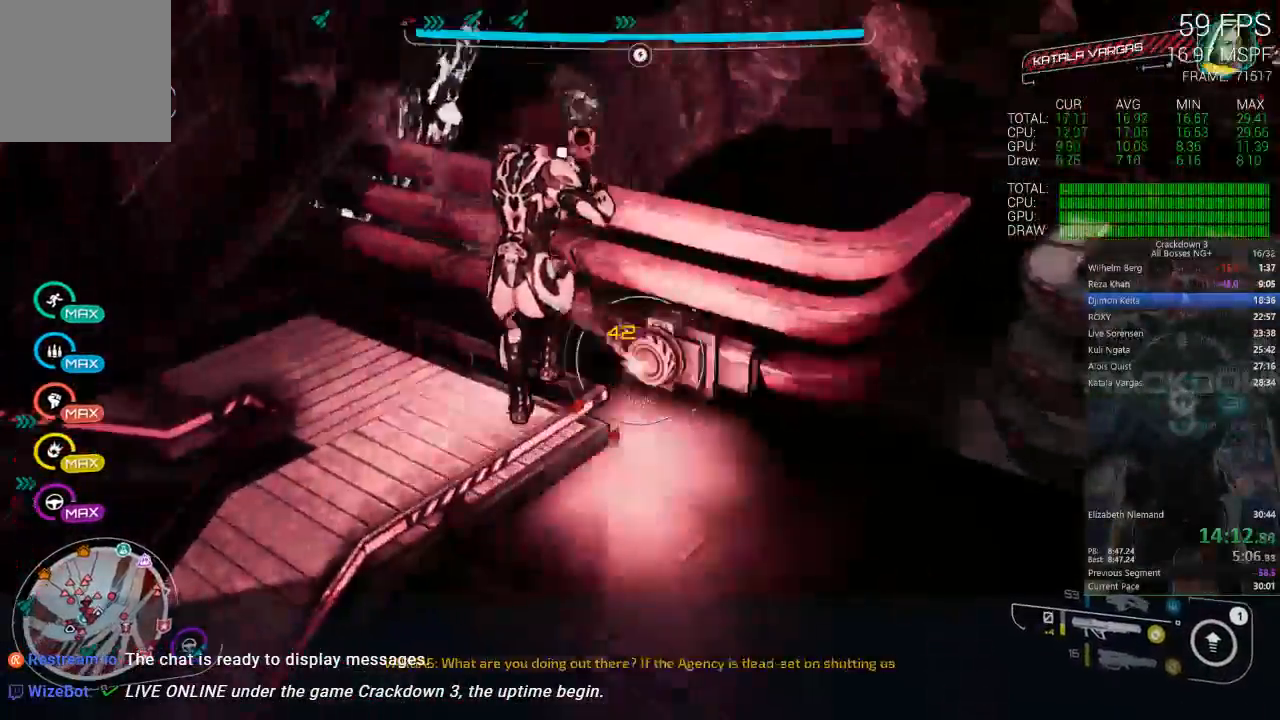
{"buttons": [], "left_stick": "up-right", "right_stick": "right"}
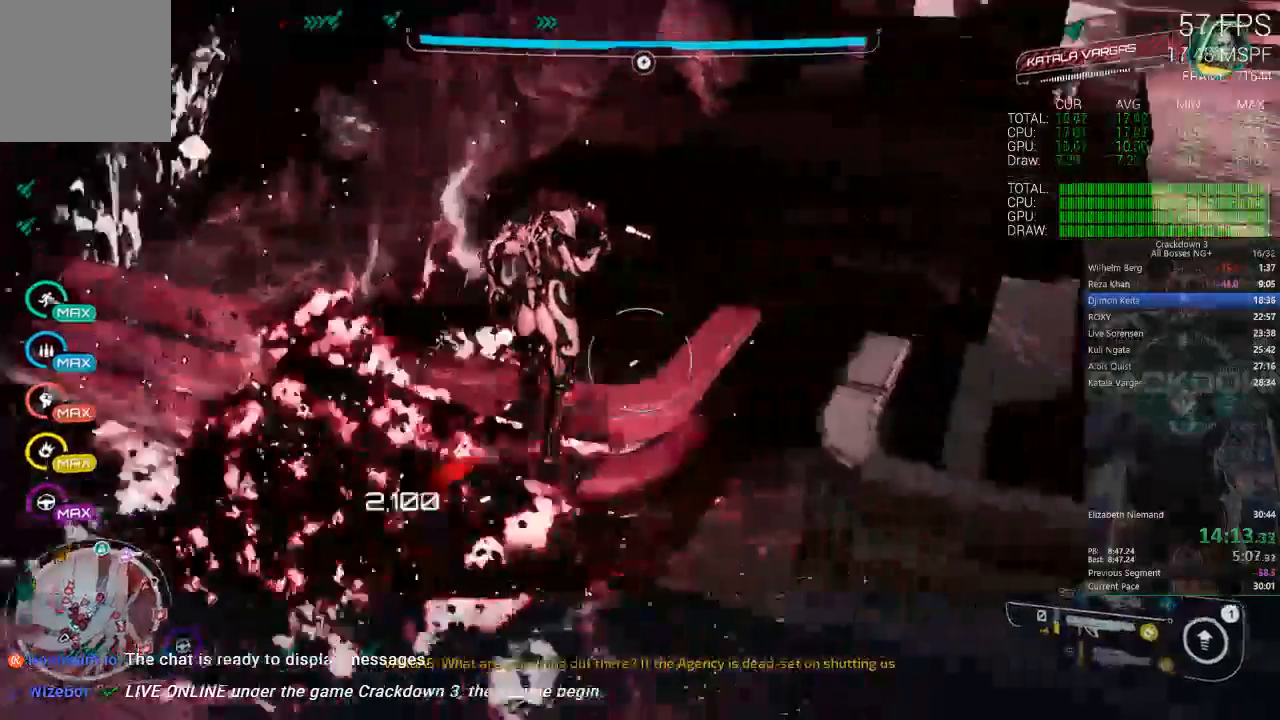
{"buttons": ["A"], "left_stick": "up-right", "right_stick": "center", "events": [[17, "left_stick", "up"], [150, "right_stick", "center"], [250, "A", "down"], [450, "left_stick", "up-right"]]}
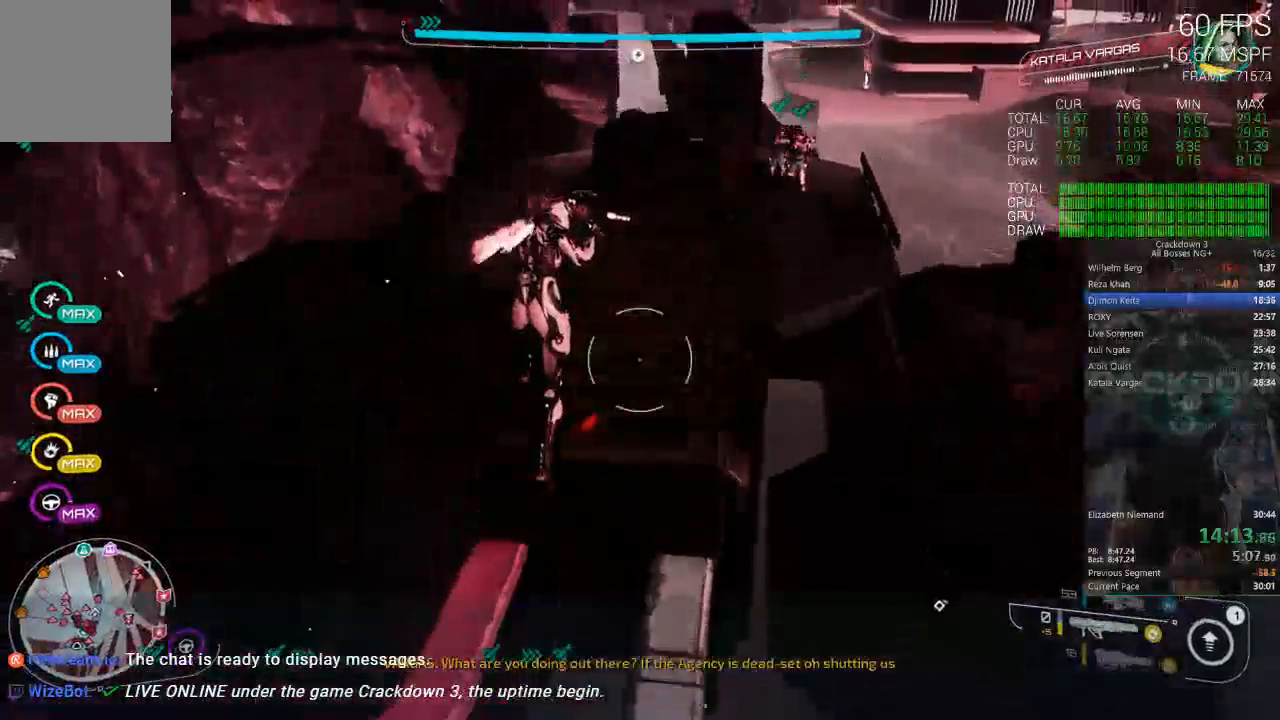
{"buttons": ["A"], "left_stick": "up-right", "right_stick": "center", "events": []}
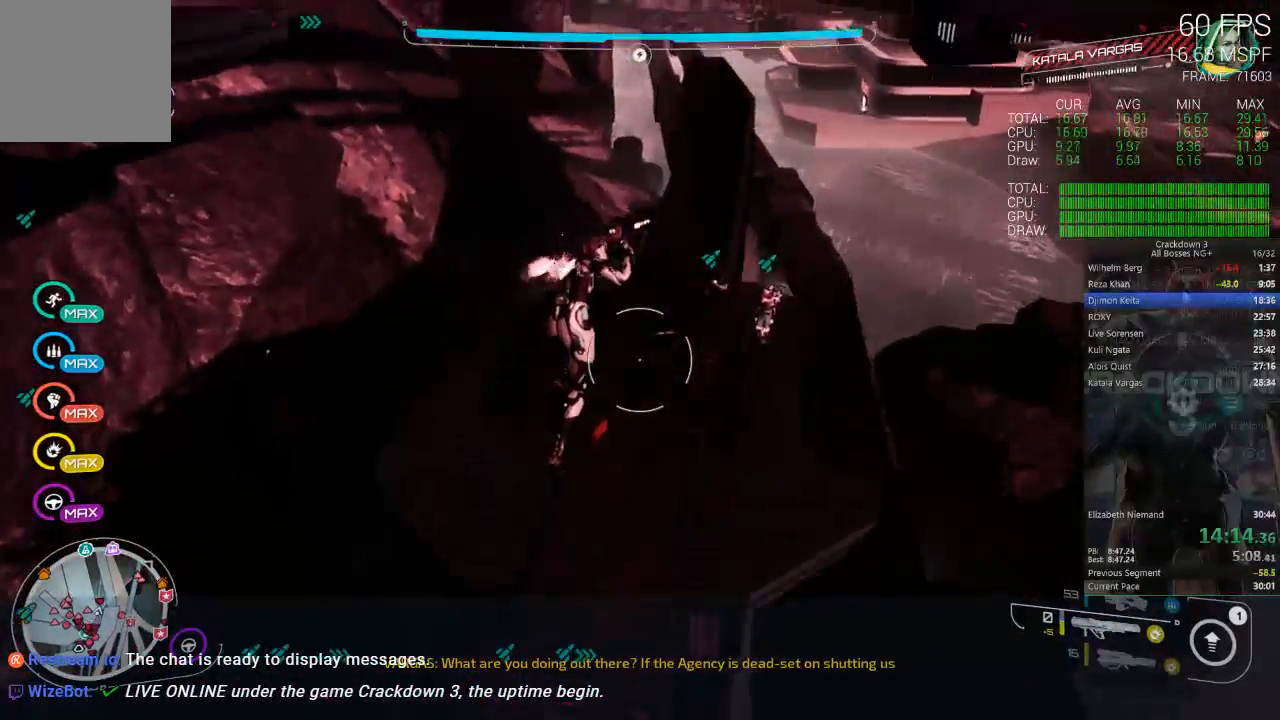
{"buttons": ["A"], "left_stick": "down-left", "right_stick": "center", "events": [[150, "left_stick", "center"], [350, "left_stick", "down"], [400, "left_stick", "down-left"]]}
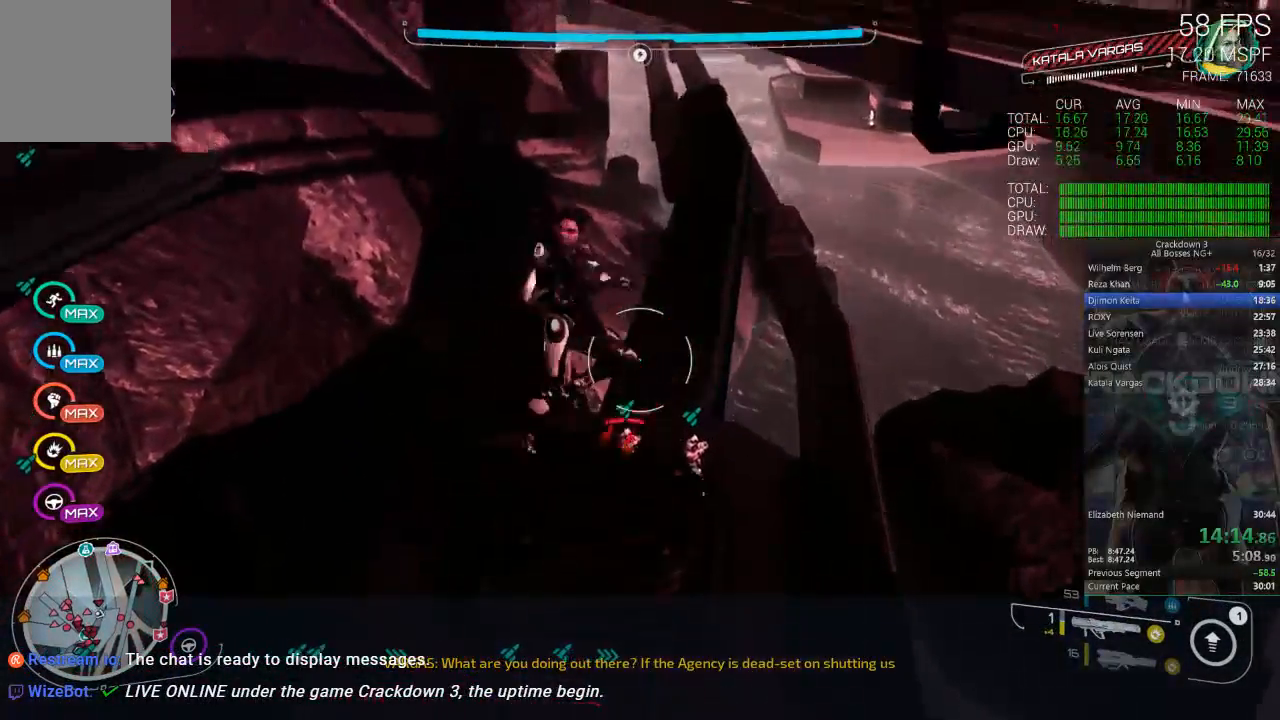
{"buttons": ["A"], "left_stick": "down-left", "right_stick": "center", "events": []}